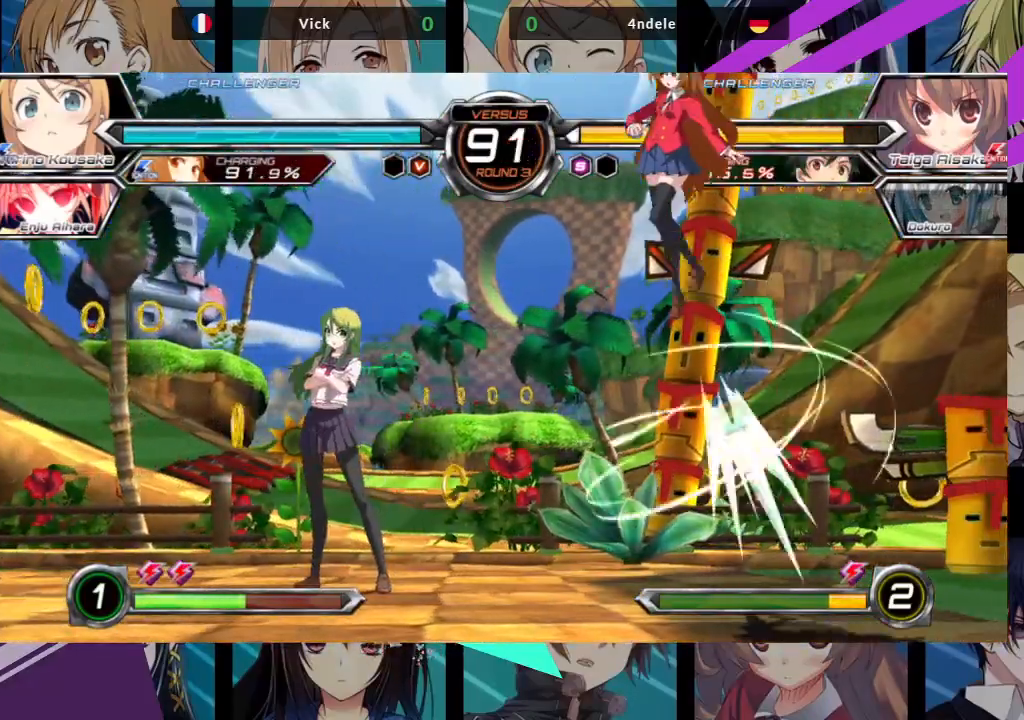
Gameplay with a controller (arcade stick); each line is a JSON object with the inputs held at the frame after it. "events" lists button and stick changes between this image and that frame as [ms after this image, input, new state], when the widget could be followed in between. Not read: L3 R3.
{"buttons": [], "left_stick": "right", "events": [[133, "left_stick", "left"], [217, "left_stick", "up-left"], [450, "left_stick", "center"], [500, "left_stick", "right"]]}
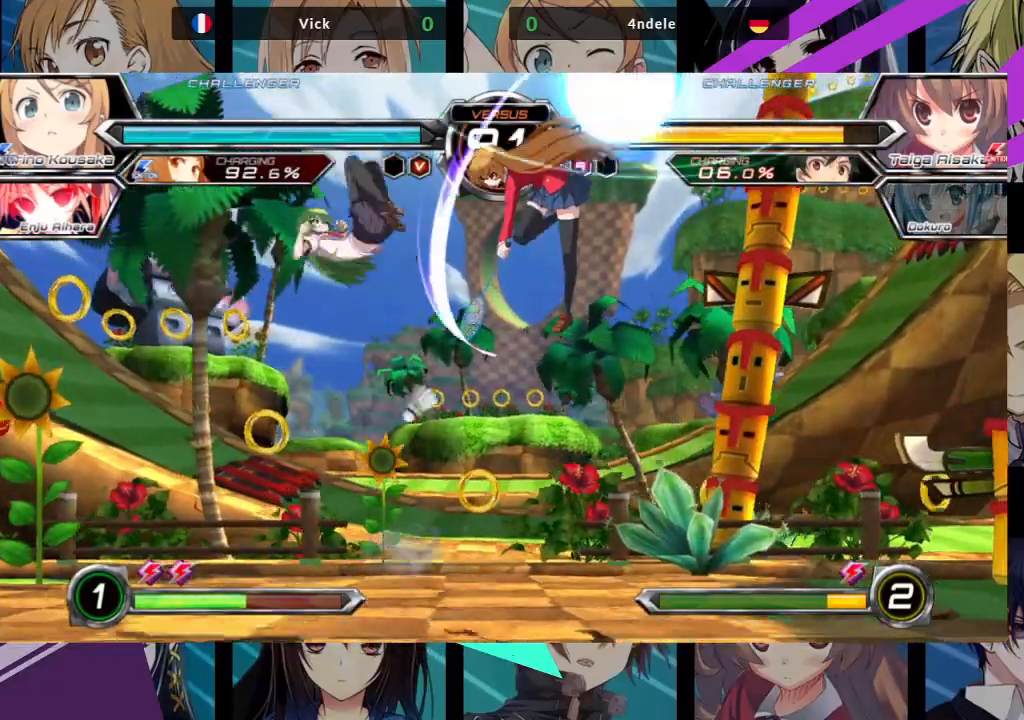
{"buttons": ["R1"], "left_stick": "center", "events": [[67, "left_stick", "up-right"], [433, "left_stick", "center"], [450, "R1", "down"]]}
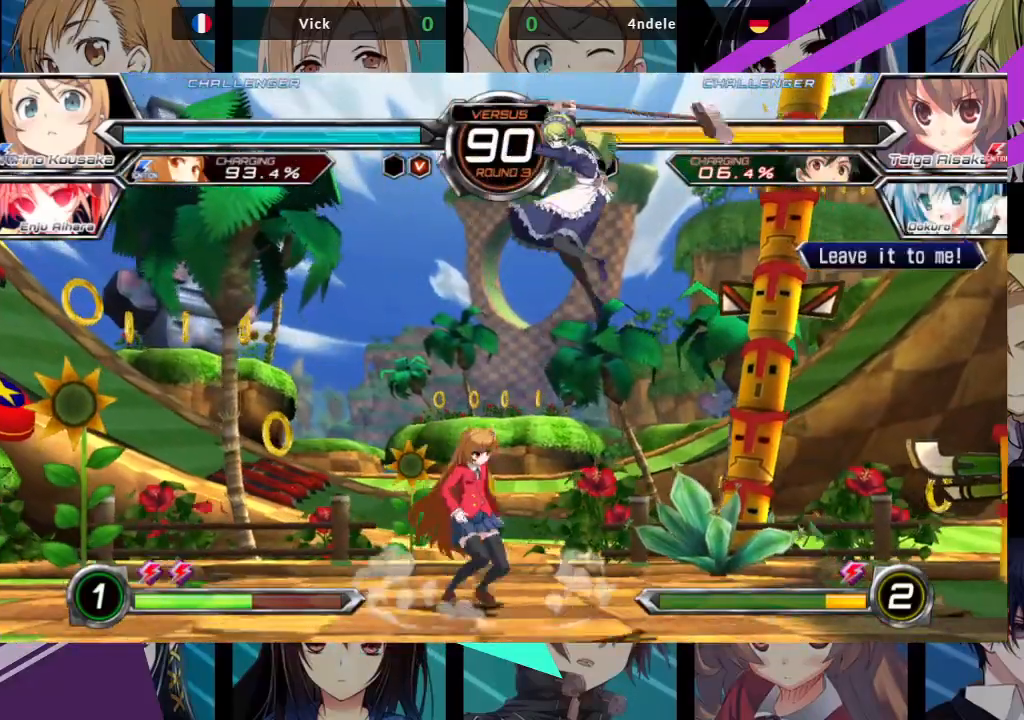
{"buttons": [], "left_stick": "down-right", "events": [[83, "R1", "up"], [233, "left_stick", "down-right"], [350, "SQUARE", "down"], [467, "SQUARE", "up"]]}
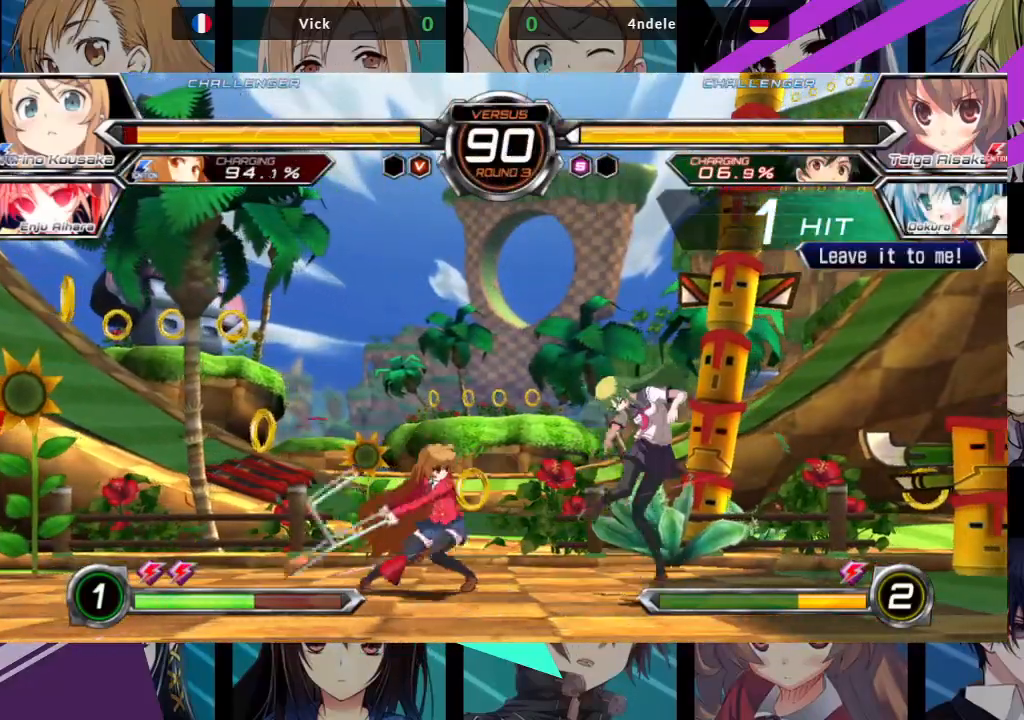
{"buttons": [], "left_stick": "center", "events": [[467, "left_stick", "center"]]}
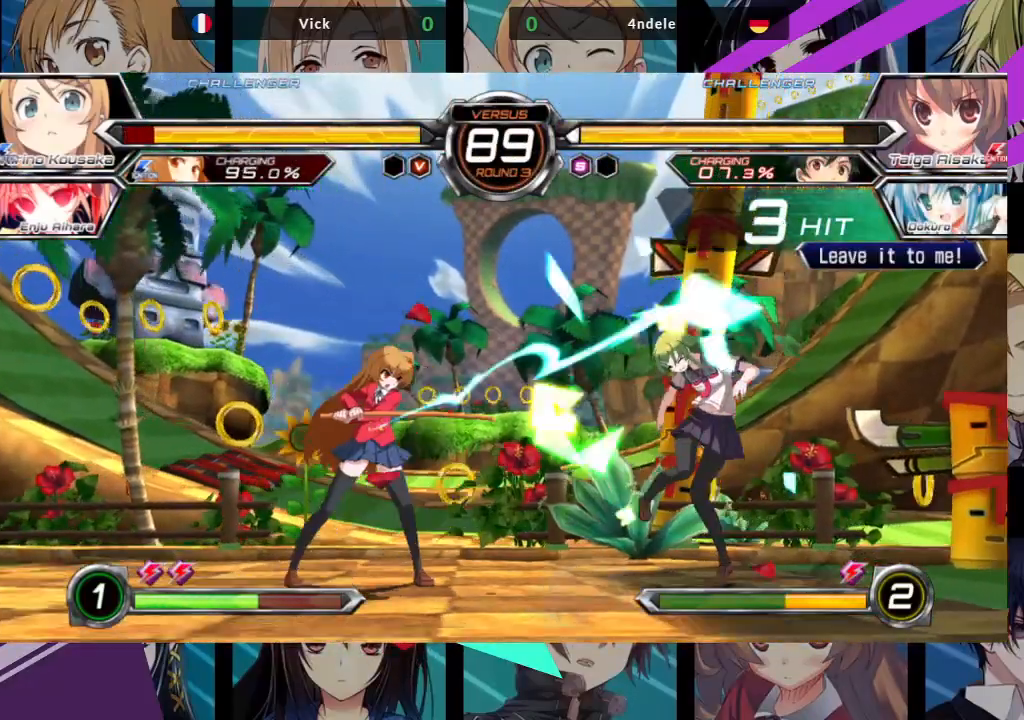
{"buttons": [], "left_stick": "right", "events": [[17, "left_stick", "left"], [67, "SQUARE", "down"], [417, "left_stick", "center"], [433, "SQUARE", "up"], [467, "left_stick", "right"]]}
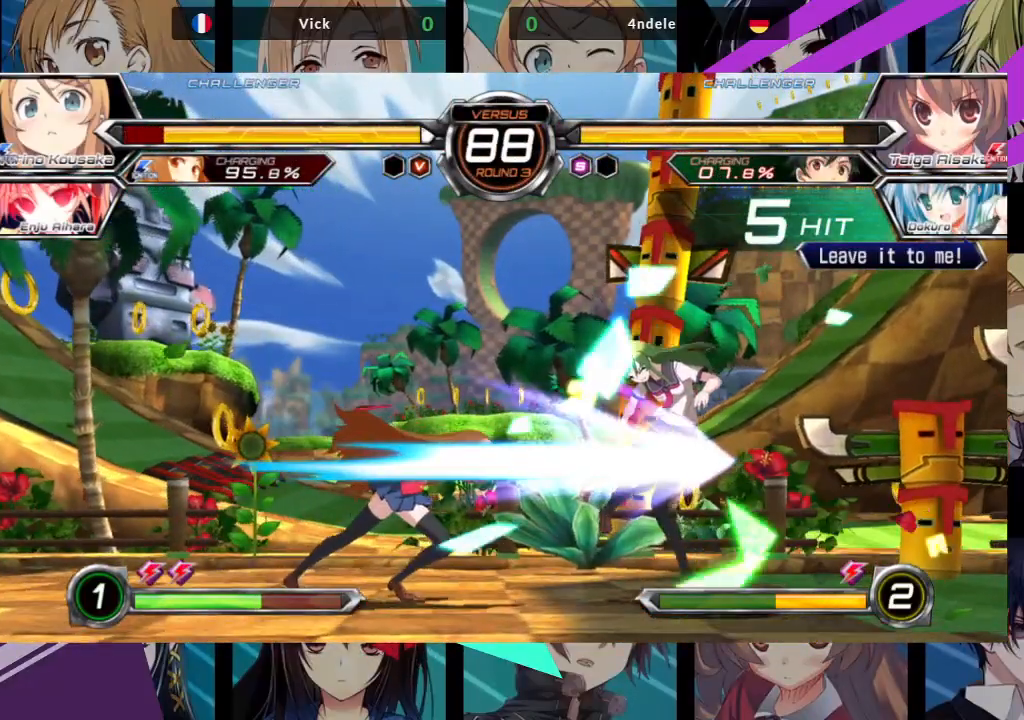
{"buttons": ["SQUARE"], "left_stick": "down-right", "events": [[233, "left_stick", "down-right"], [450, "SQUARE", "down"]]}
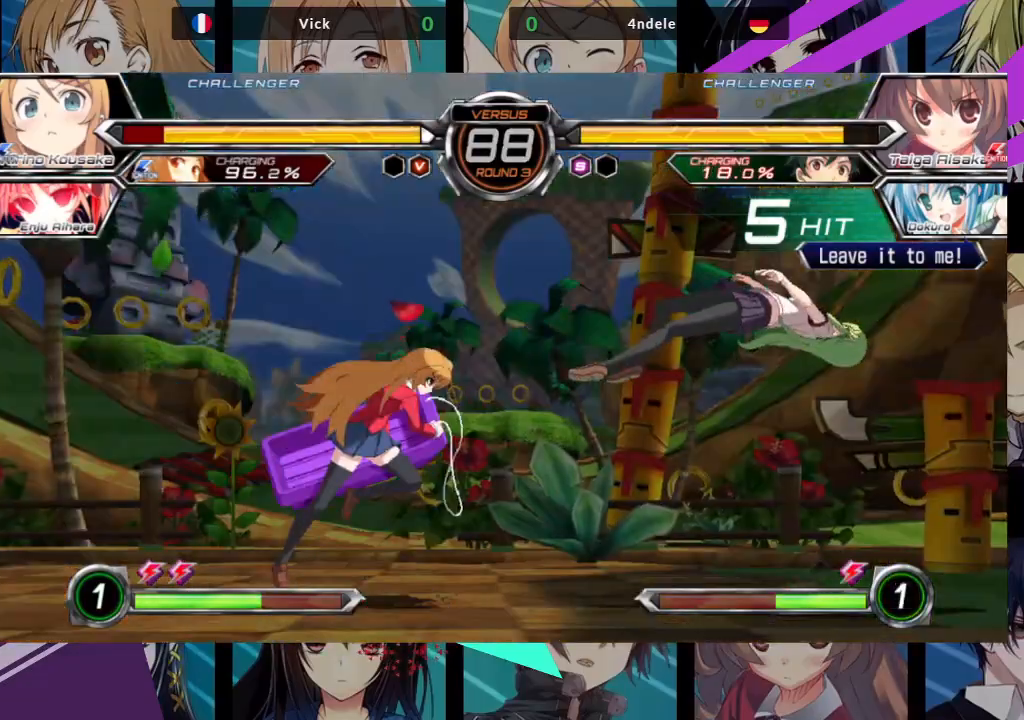
{"buttons": ["SQUARE"], "left_stick": "down-right", "events": []}
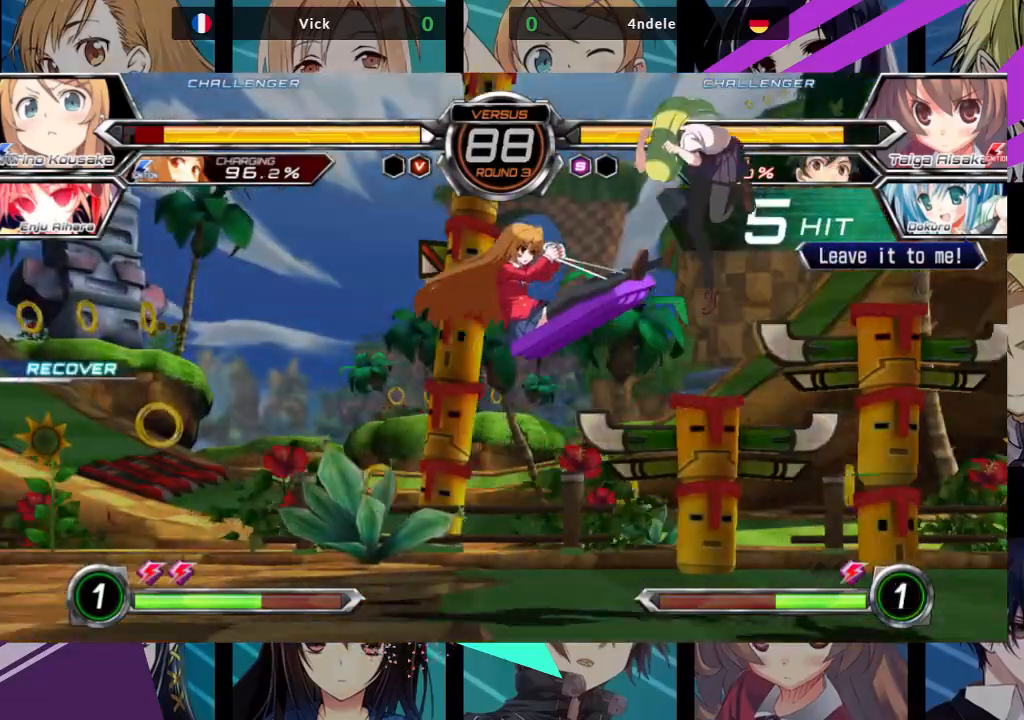
{"buttons": ["SQUARE"], "left_stick": "down-right", "events": [[150, "SQUARE", "up"], [400, "SQUARE", "down"]]}
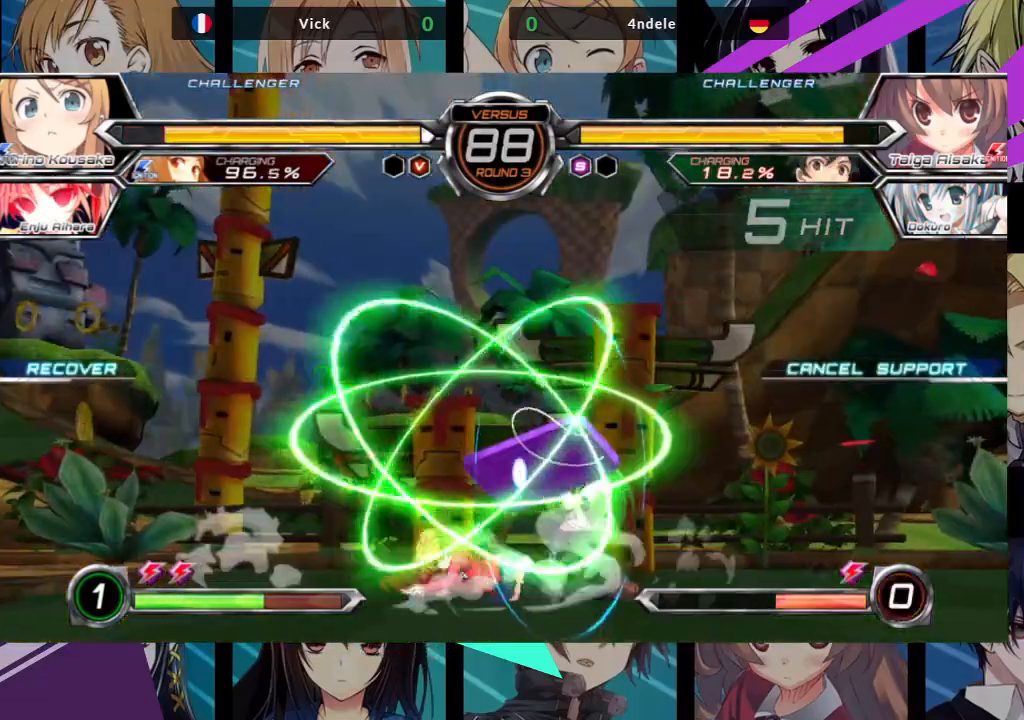
{"buttons": [], "left_stick": "down-right", "events": [[17, "SQUARE", "up"], [83, "SQUARE", "down"], [183, "SQUARE", "up"], [333, "SQUARE", "down"], [450, "SQUARE", "up"]]}
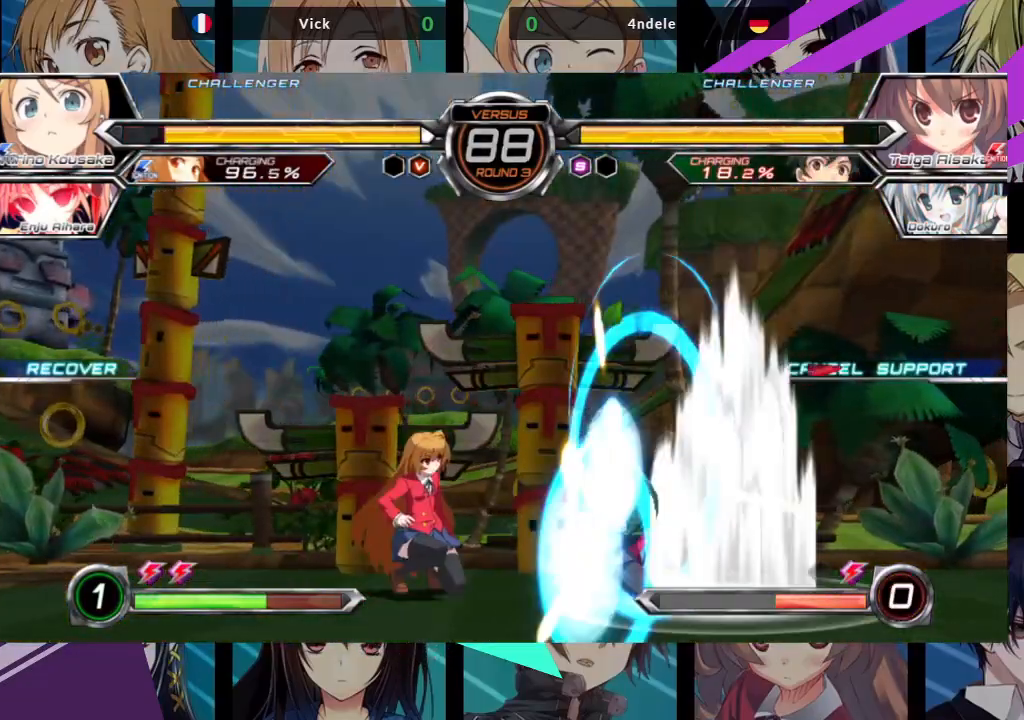
{"buttons": [], "left_stick": "down-right", "events": [[333, "SQUARE", "down"], [467, "SQUARE", "up"]]}
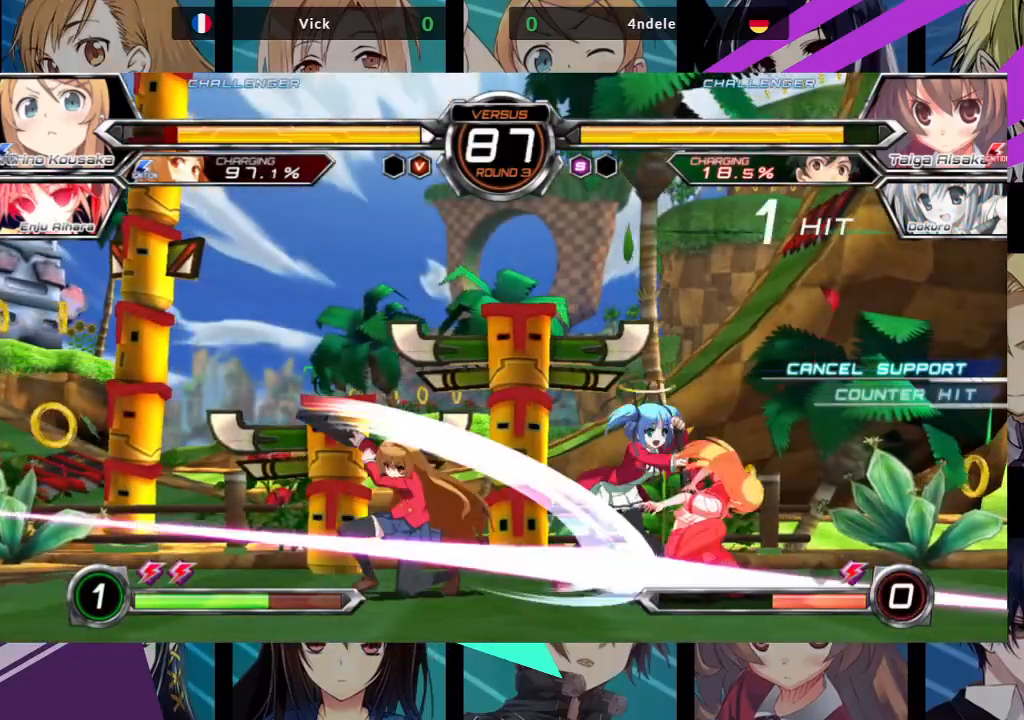
{"buttons": [], "left_stick": "down-right", "events": []}
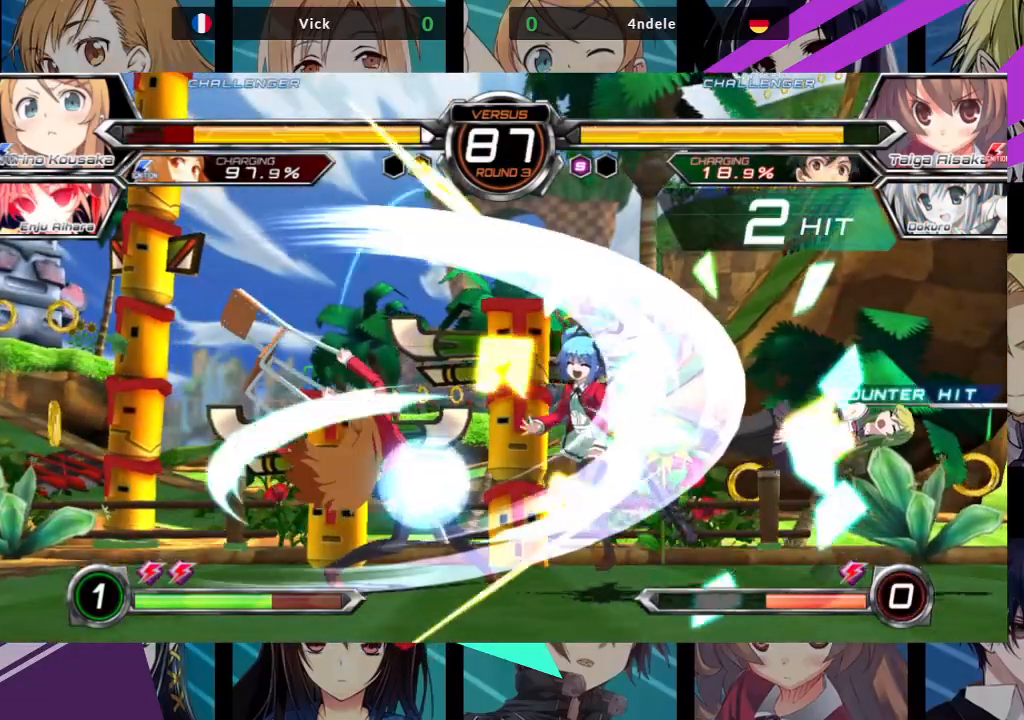
{"buttons": [], "left_stick": "down-right", "events": []}
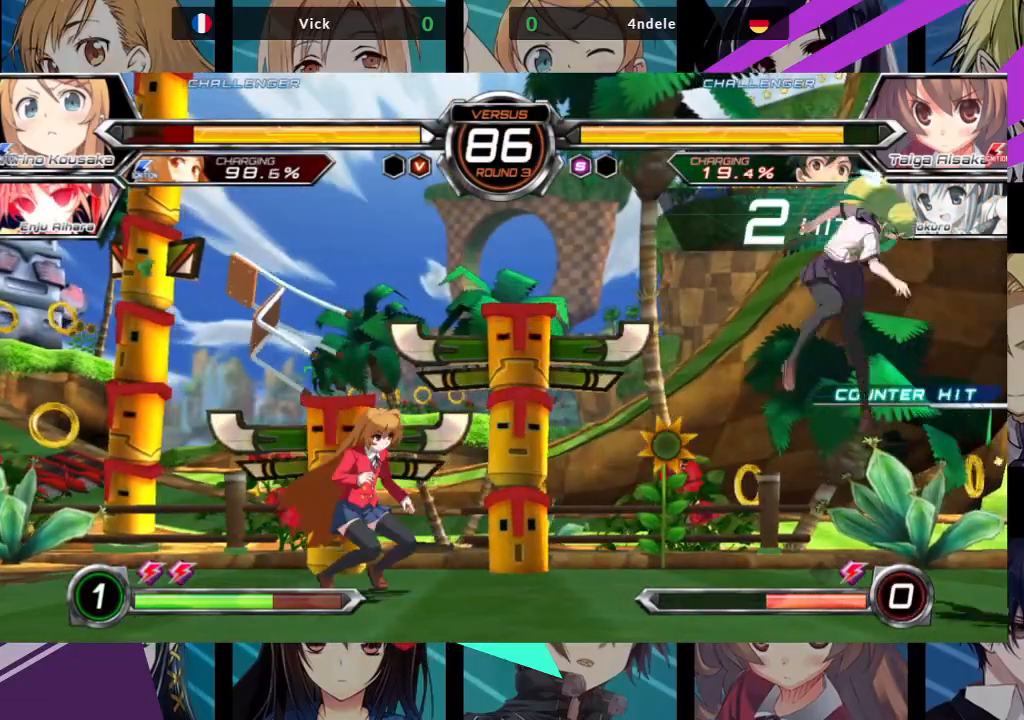
{"buttons": [], "left_stick": "down-right", "events": [[117, "SQUARE", "down"], [500, "SQUARE", "up"]]}
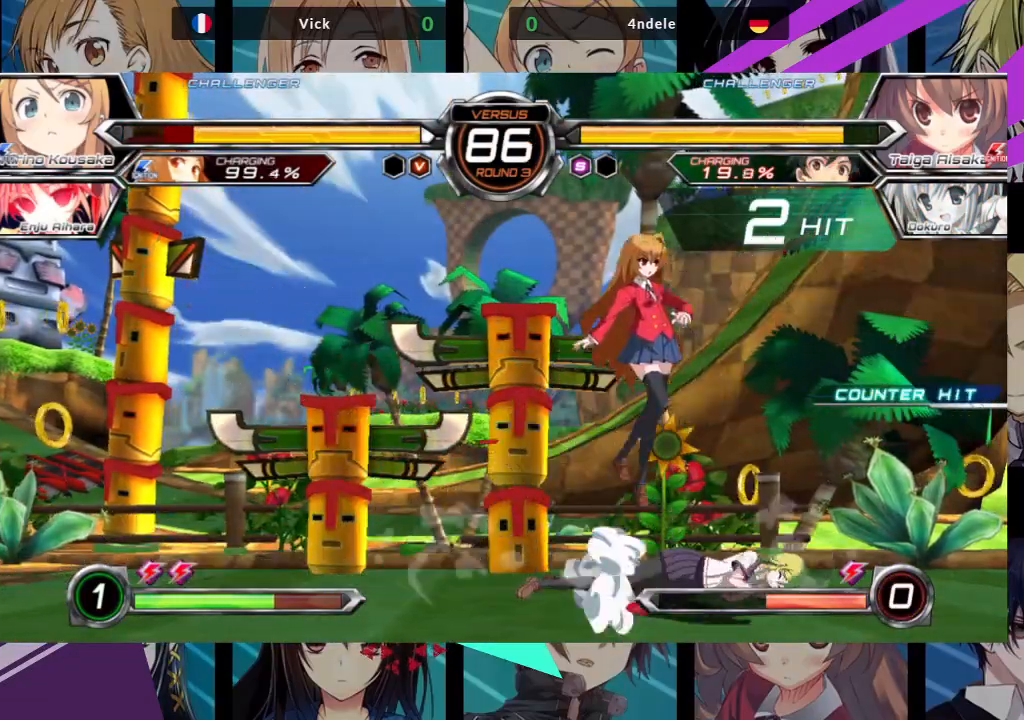
{"buttons": [], "left_stick": "center", "events": [[100, "left_stick", "center"], [300, "R1", "down"], [300, "SQUARE", "down"], [300, "TRIANGLE", "down"], [350, "R1", "up"], [350, "TRIANGLE", "up"], [367, "SQUARE", "up"]]}
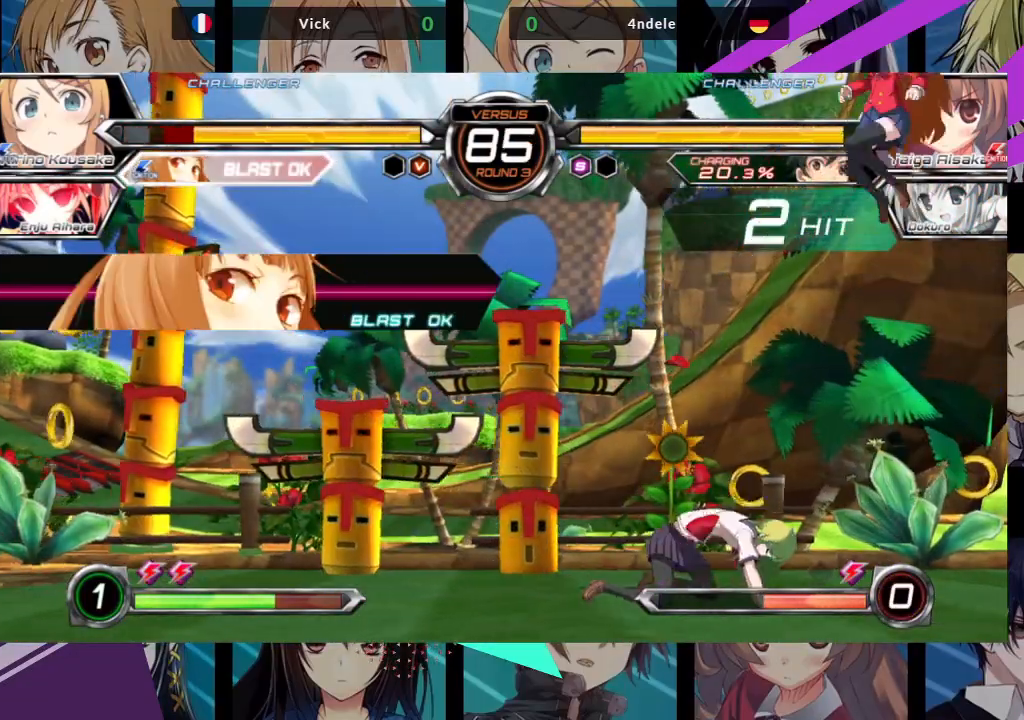
{"buttons": [], "left_stick": "center", "events": [[300, "R1", "down"], [300, "SQUARE", "down"], [300, "TRIANGLE", "down"], [367, "R1", "up"], [383, "SQUARE", "up"], [383, "TRIANGLE", "up"]]}
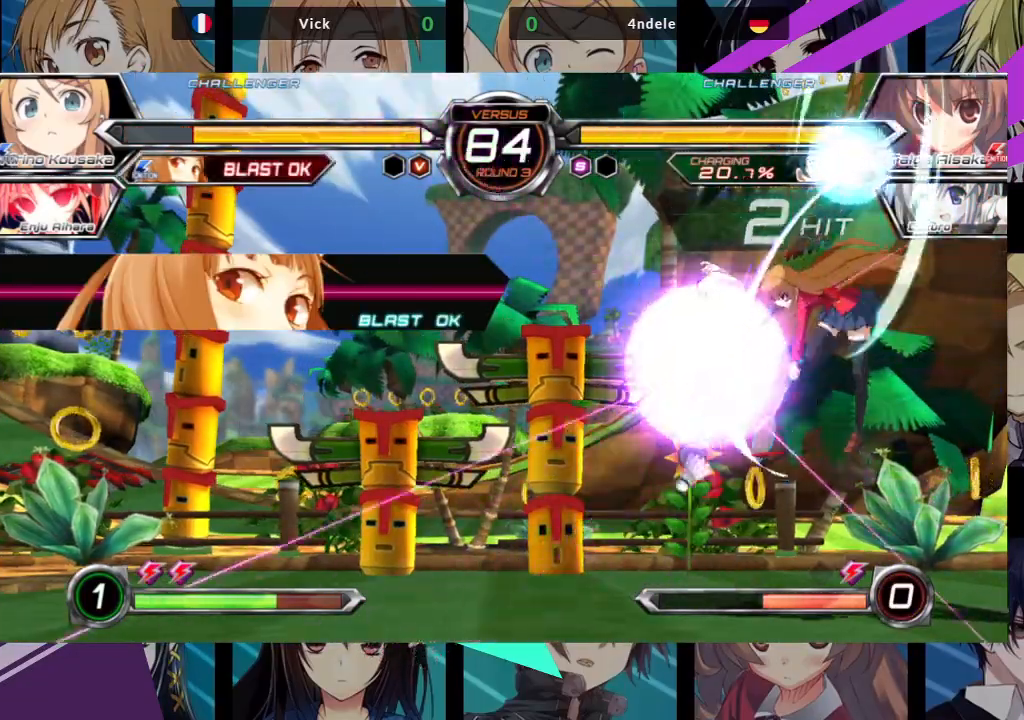
{"buttons": [], "left_stick": "center", "events": []}
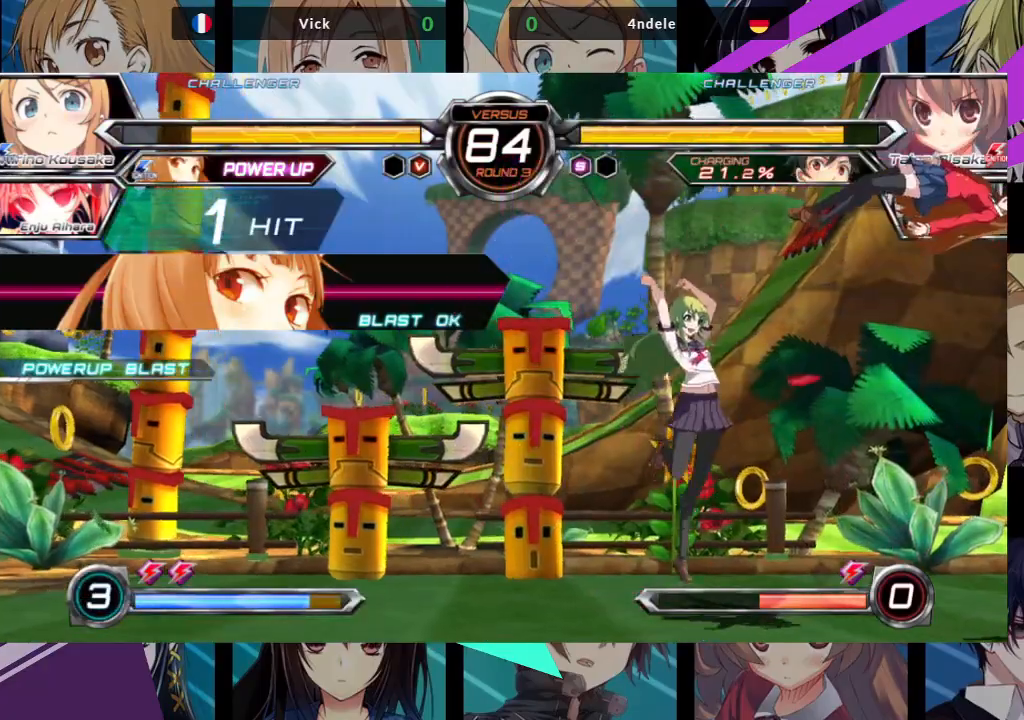
{"buttons": [], "left_stick": "right", "events": [[233, "left_stick", "right"], [317, "left_stick", "center"], [367, "left_stick", "right"]]}
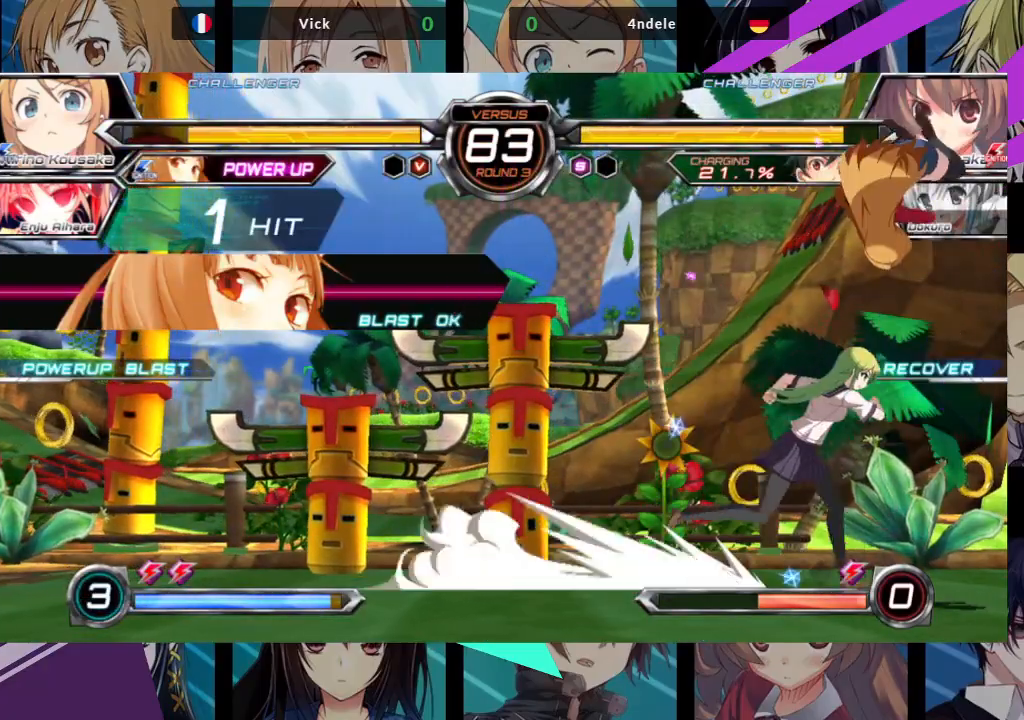
{"buttons": ["R1"], "left_stick": "left", "events": [[100, "left_stick", "up"], [267, "left_stick", "left"], [467, "R1", "down"]]}
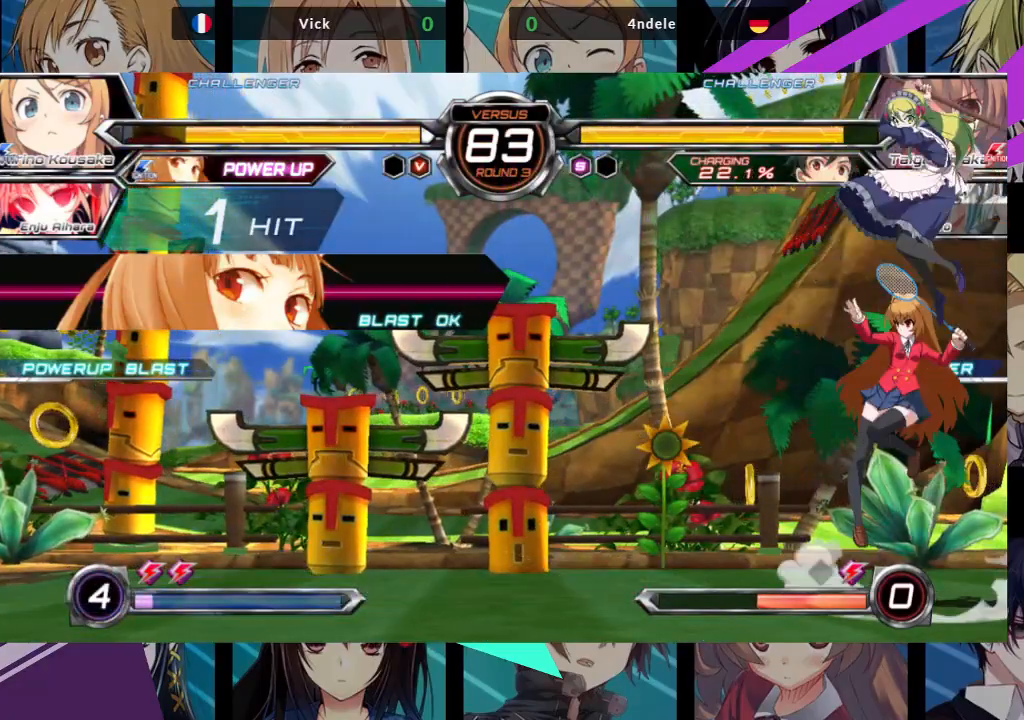
{"buttons": ["SQUARE"], "left_stick": "down-left"}
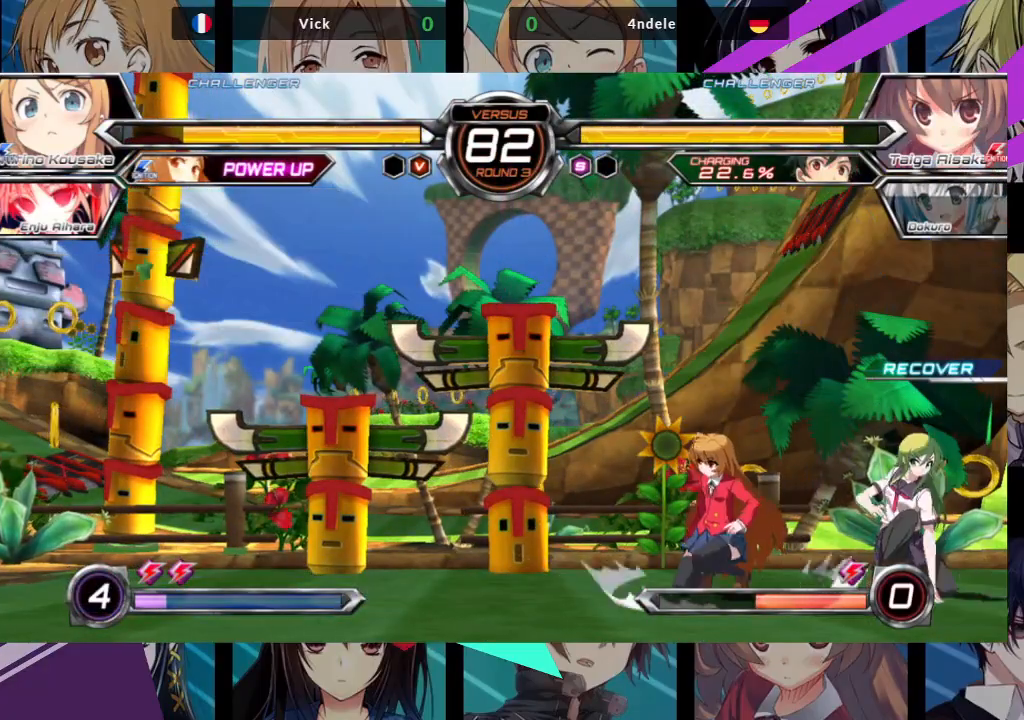
{"buttons": [], "left_stick": "down-right", "events": [[50, "left_stick", "down"], [133, "SQUARE", "up"], [150, "left_stick", "down-right"], [283, "R1", "down"], [450, "R1", "up"]]}
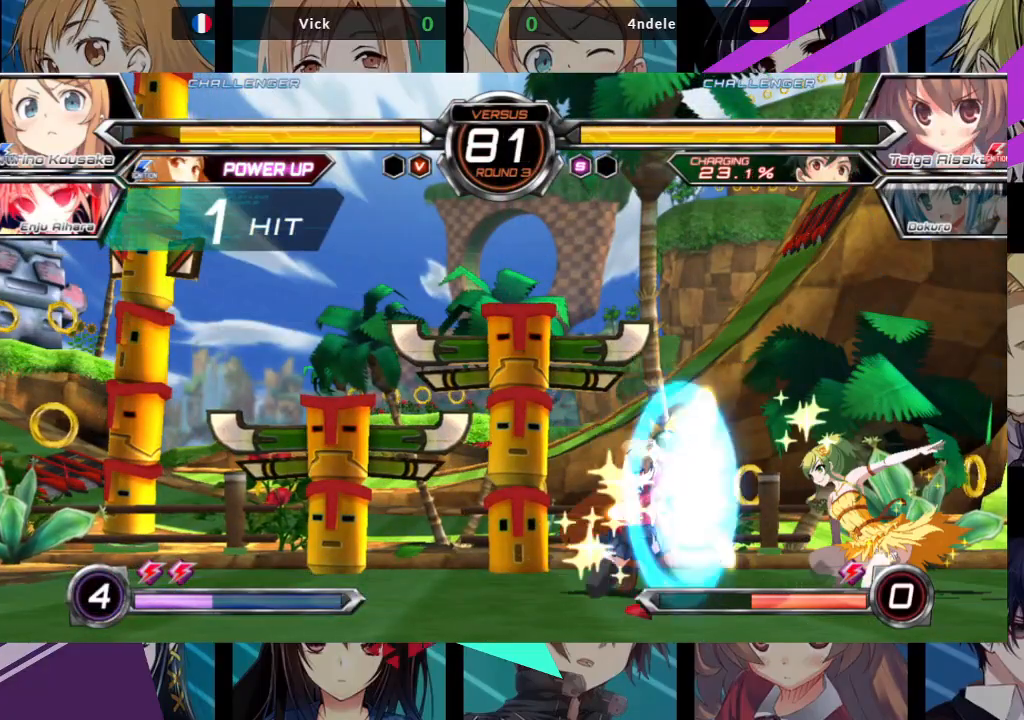
{"buttons": ["R1"], "left_stick": "center", "events": [[100, "left_stick", "down-left"], [150, "SQUARE", "down"], [167, "left_stick", "center"], [267, "SQUARE", "up"], [450, "R1", "down"]]}
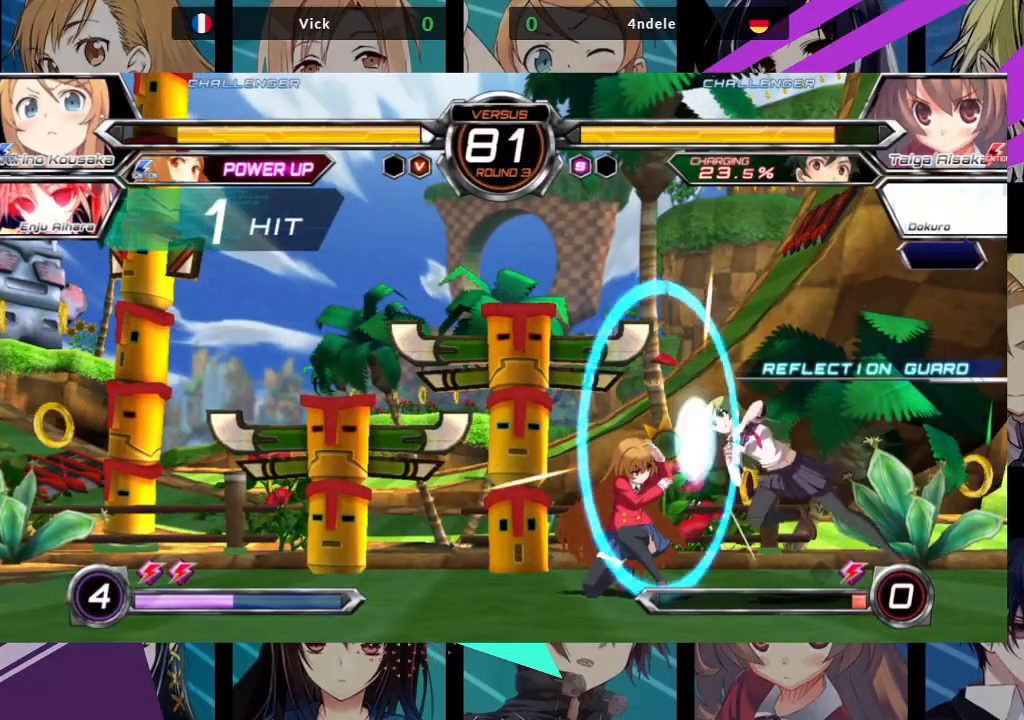
{"buttons": [], "left_stick": "center", "events": [[67, "R1", "up"], [283, "CROSS", "down"], [333, "CROSS", "up"]]}
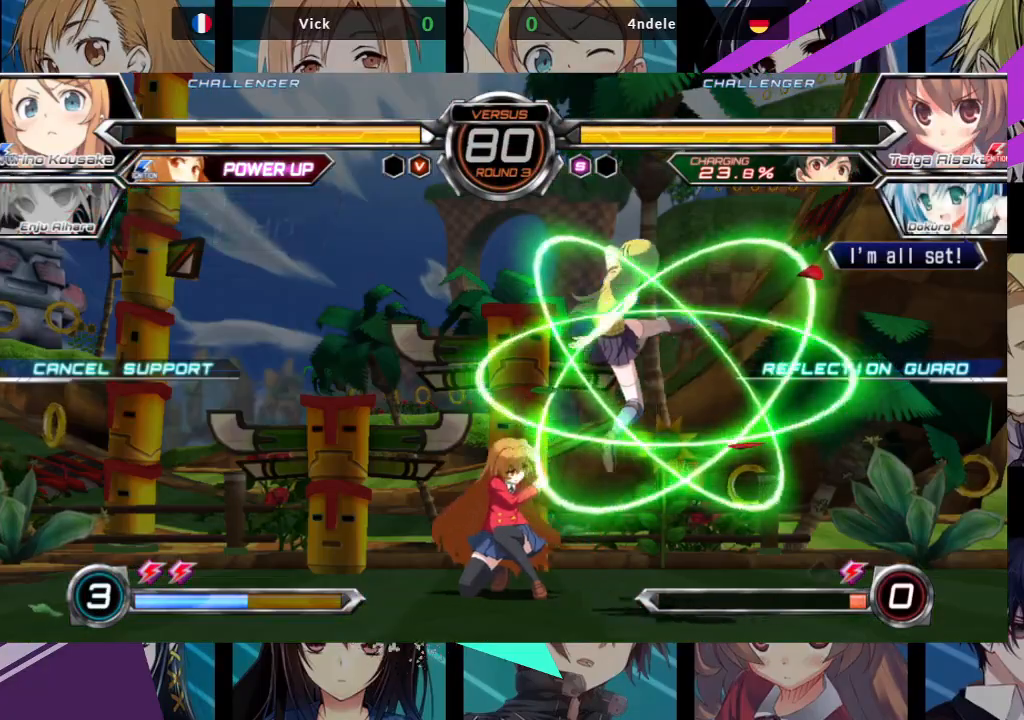
{"buttons": [], "left_stick": "up-left", "events": [[17, "left_stick", "left"], [67, "left_stick", "up-left"]]}
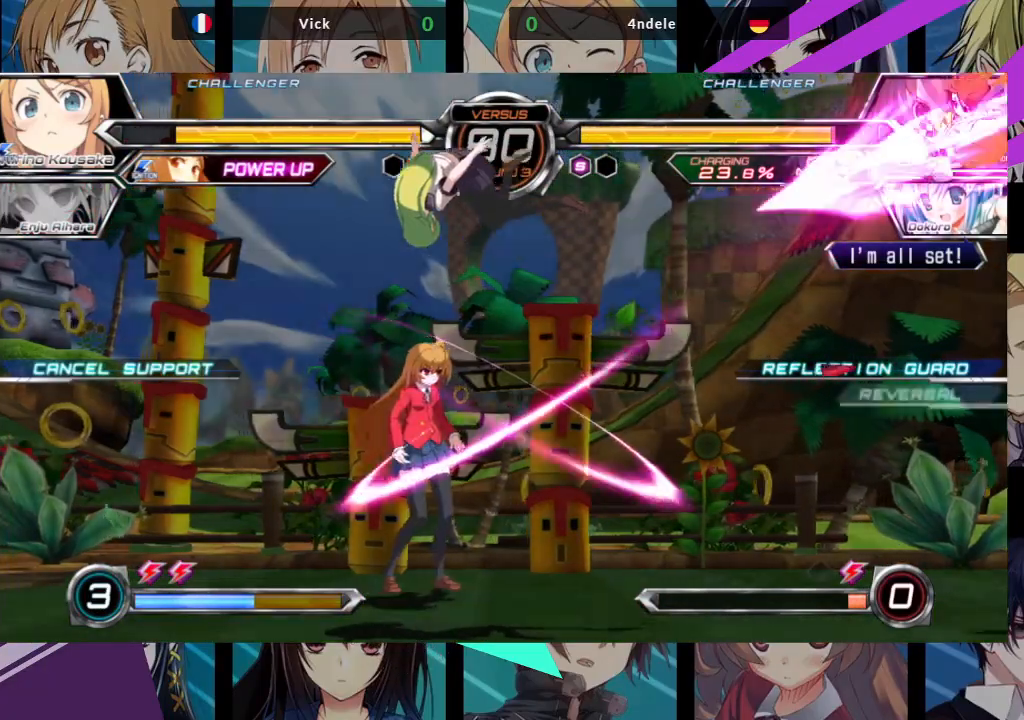
{"buttons": [], "left_stick": "center", "events": [[133, "left_stick", "left"], [183, "TRIANGLE", "down"], [233, "left_stick", "center"], [283, "TRIANGLE", "up"]]}